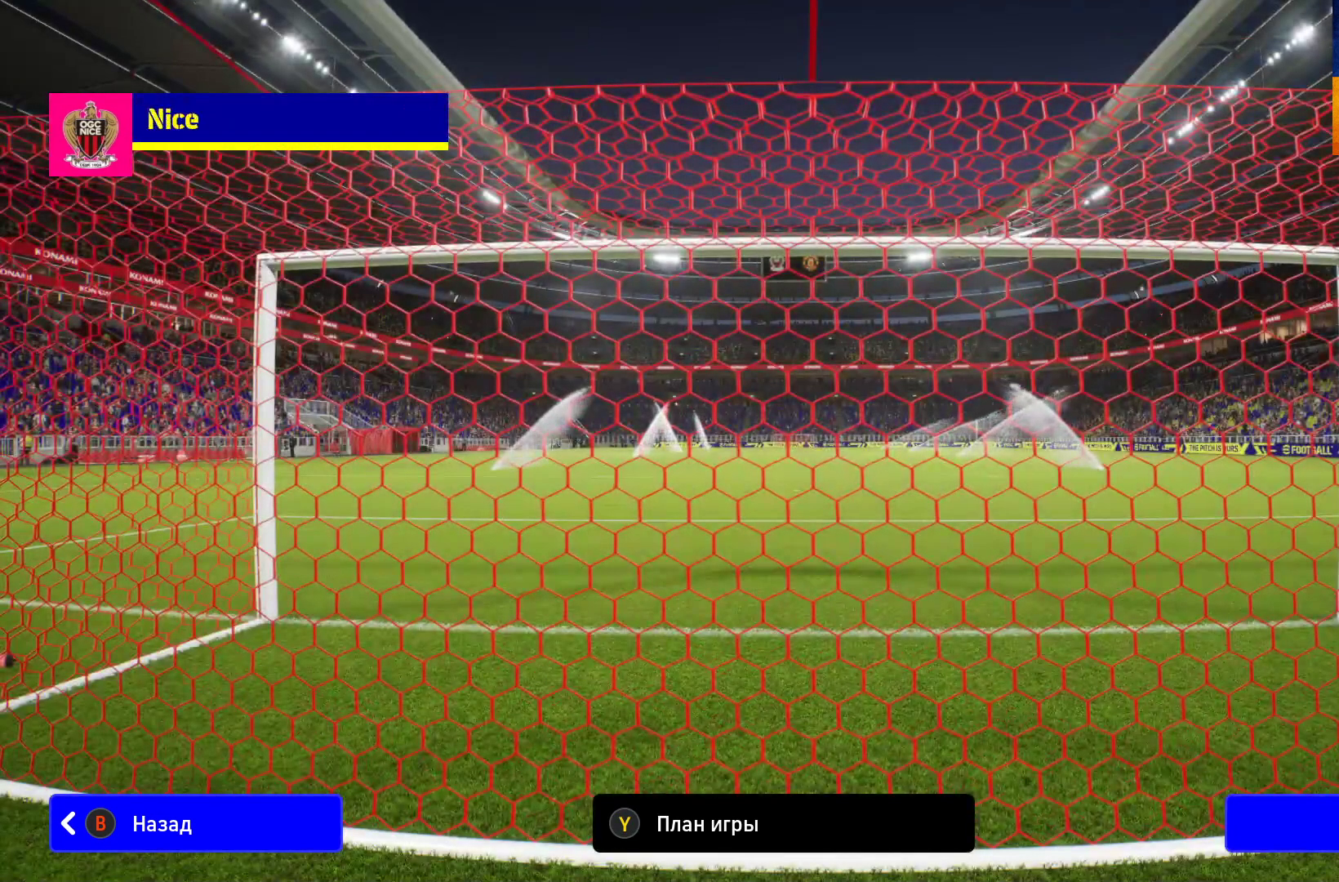
Gameplay with a controller (Xbox layout); each line is a JSON object with the inputs held at the frame after it. "events" lists button and stick changes between this image and that frame as [ms after this image, input, new state], when the widget could be followed in between.
{"buttons": [], "left_stick": "center", "right_stick": "center", "events": [[183, "X", "down"], [317, "X", "up"]]}
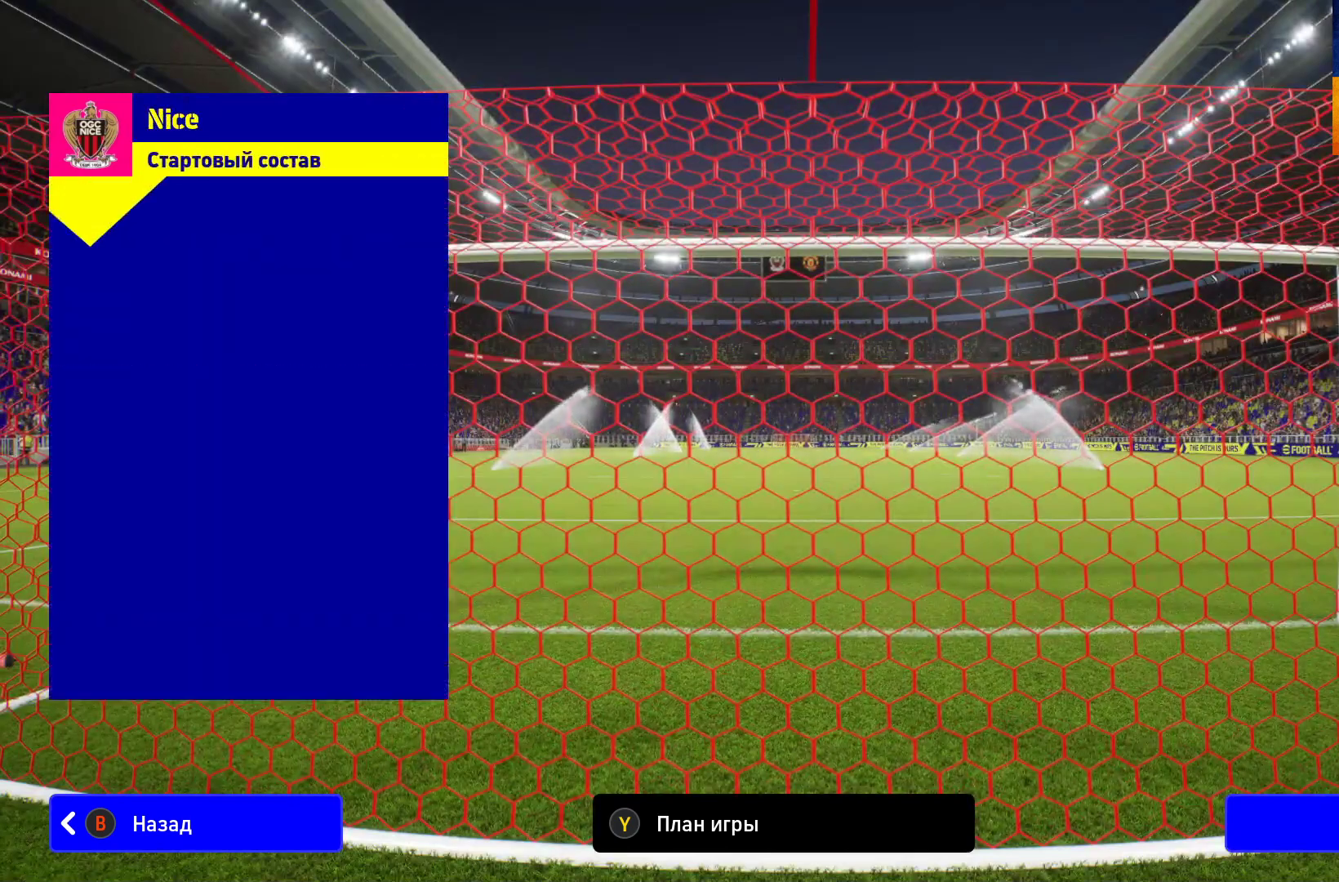
{"buttons": [], "left_stick": "center", "right_stick": "center", "events": [[117, "Y", "down"], [283, "Y", "up"]]}
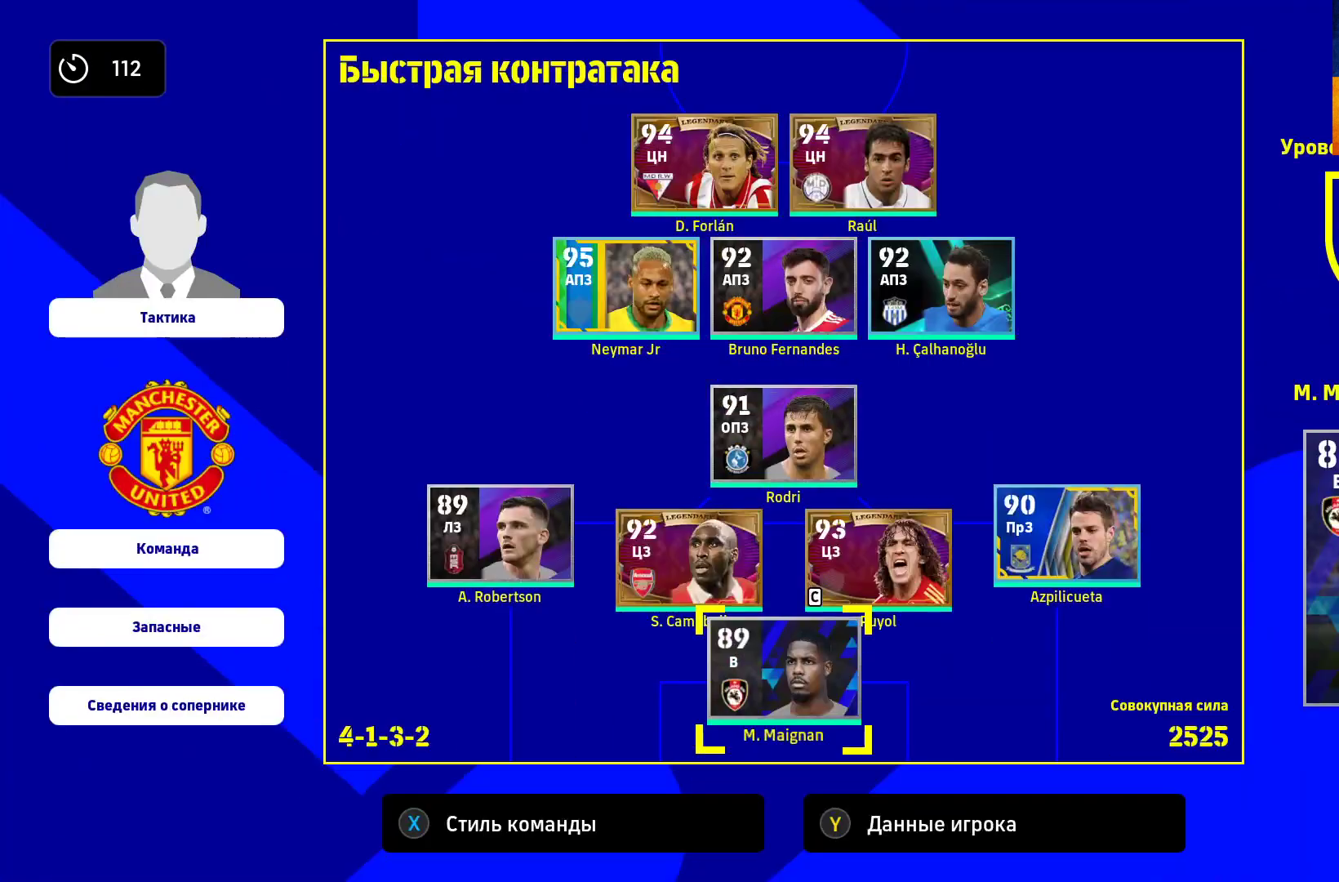
{"buttons": [], "left_stick": "center", "right_stick": "center", "events": []}
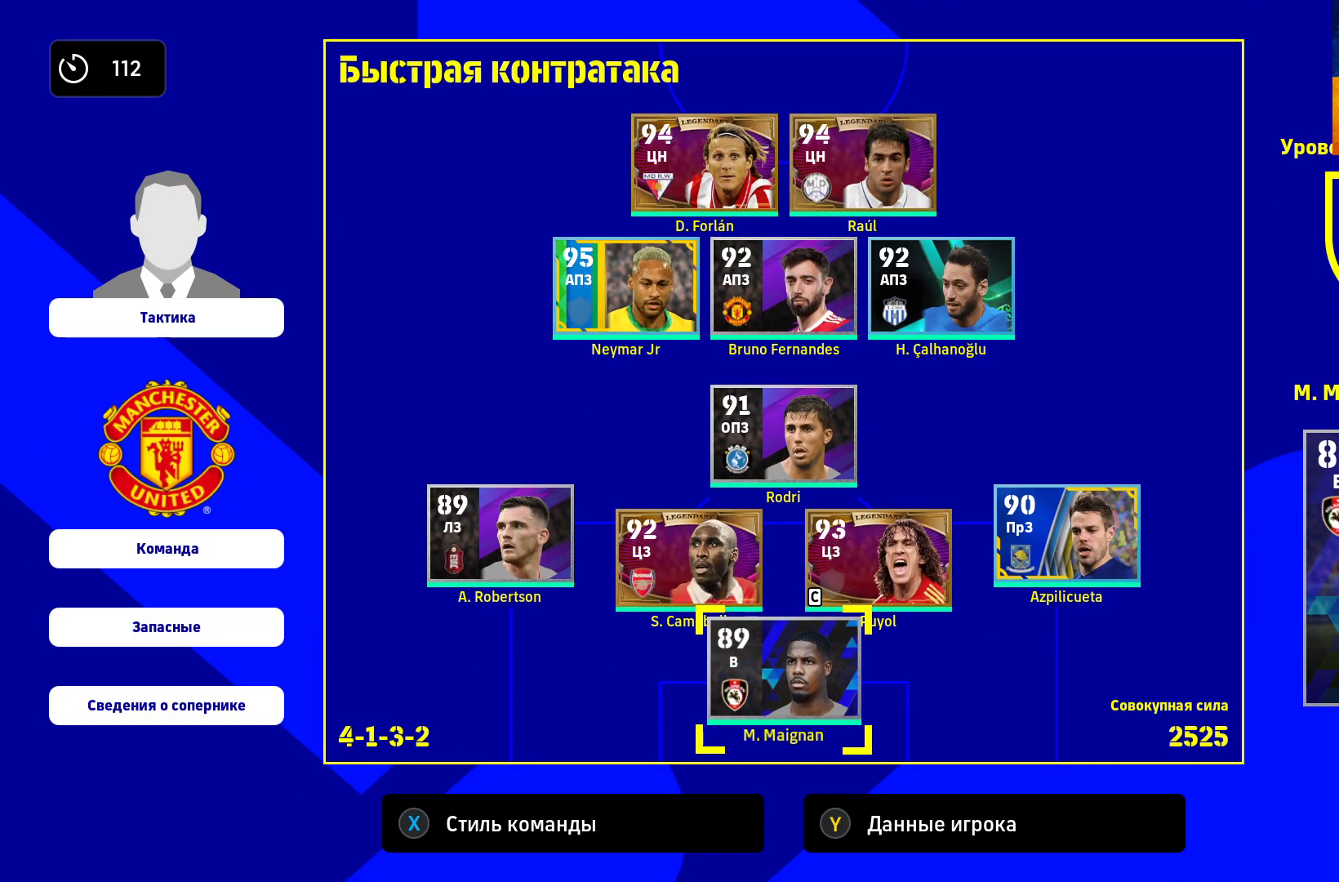
{"buttons": [], "left_stick": "center", "right_stick": "center", "events": [[250, "left_stick", "left"], [417, "left_stick", "center"]]}
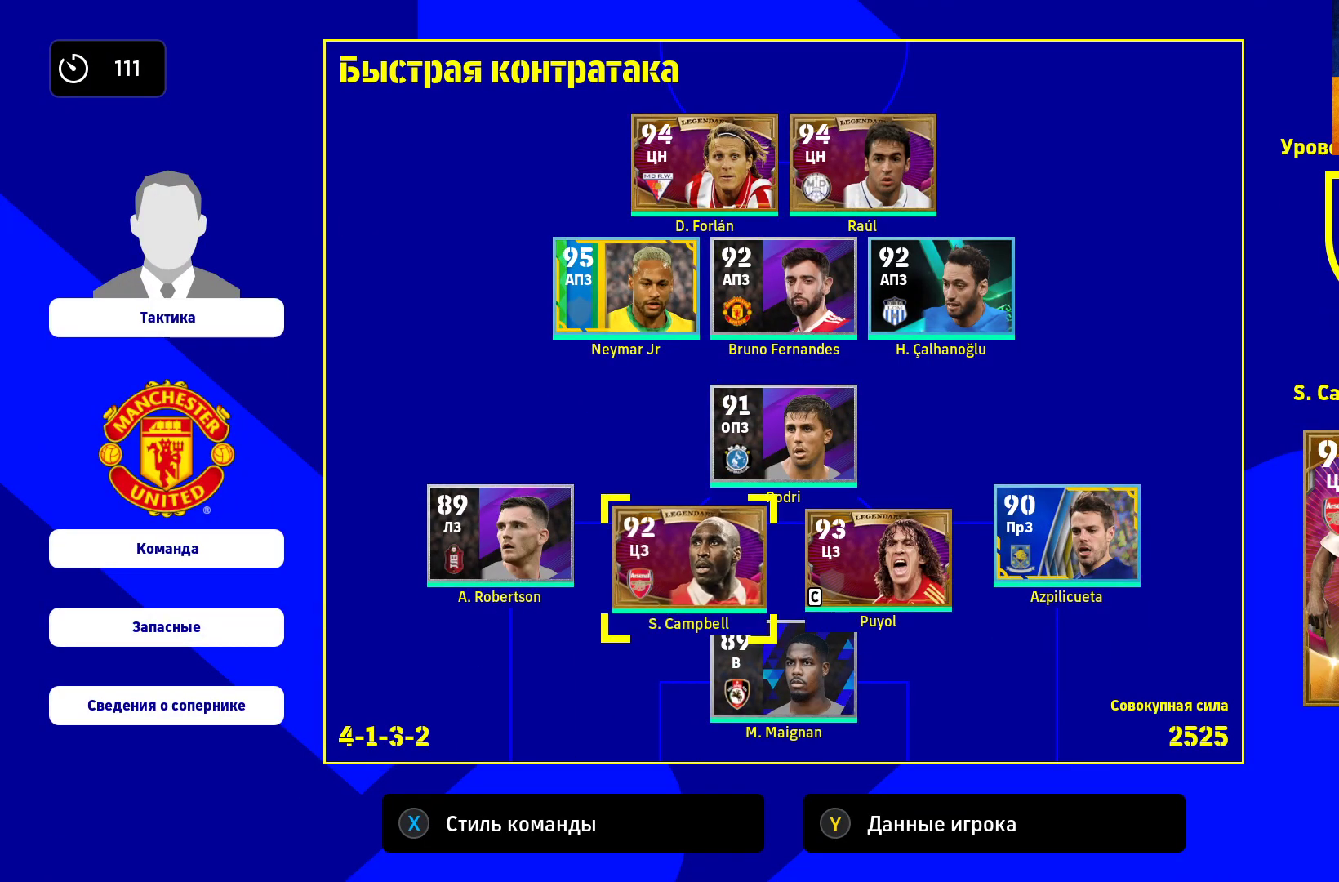
{"buttons": [], "left_stick": "center", "right_stick": "center", "events": [[133, "X", "down"], [283, "X", "up"]]}
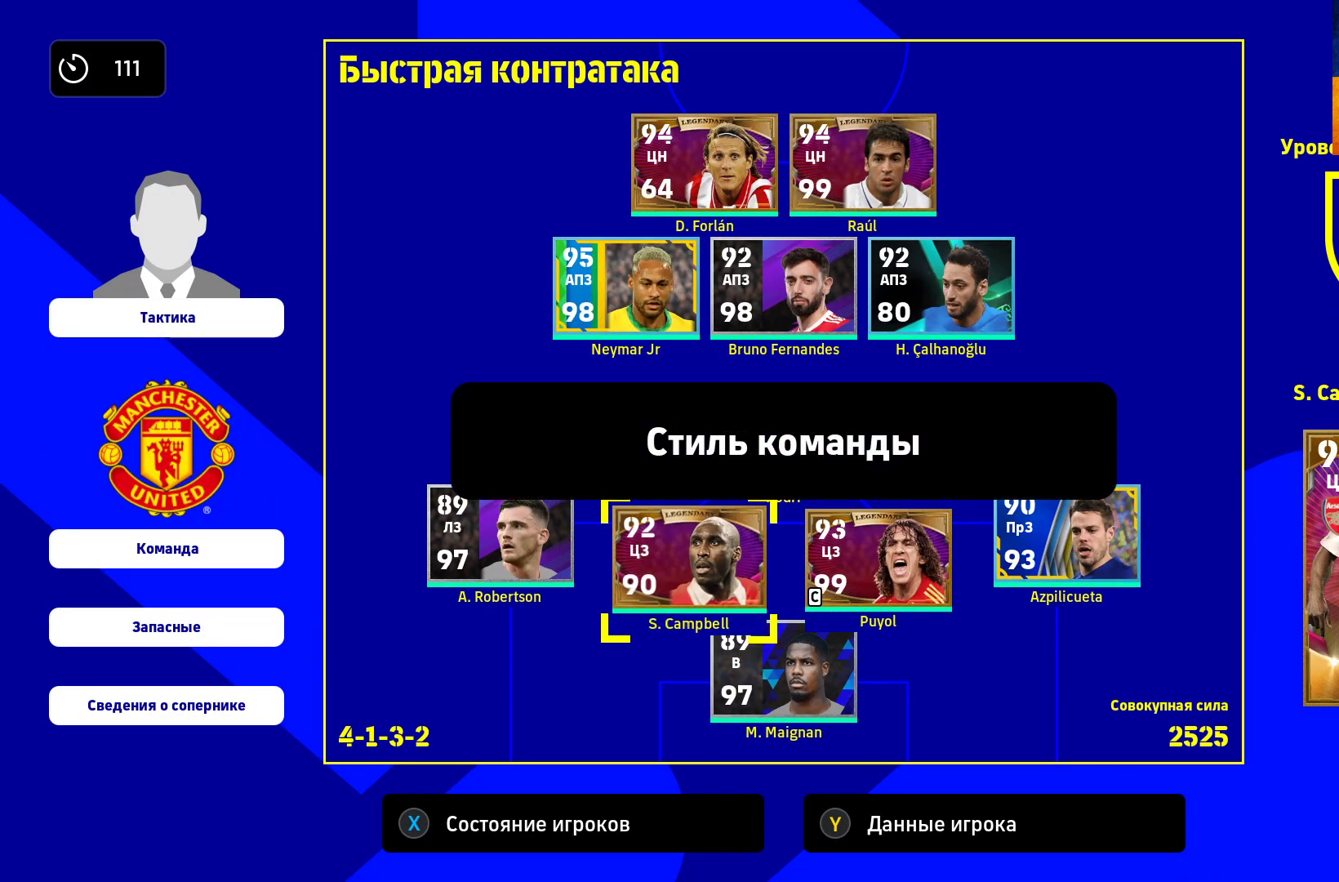
{"buttons": [], "left_stick": "left", "right_stick": "center", "events": [[50, "X", "down"], [183, "X", "up"], [400, "left_stick", "left"]]}
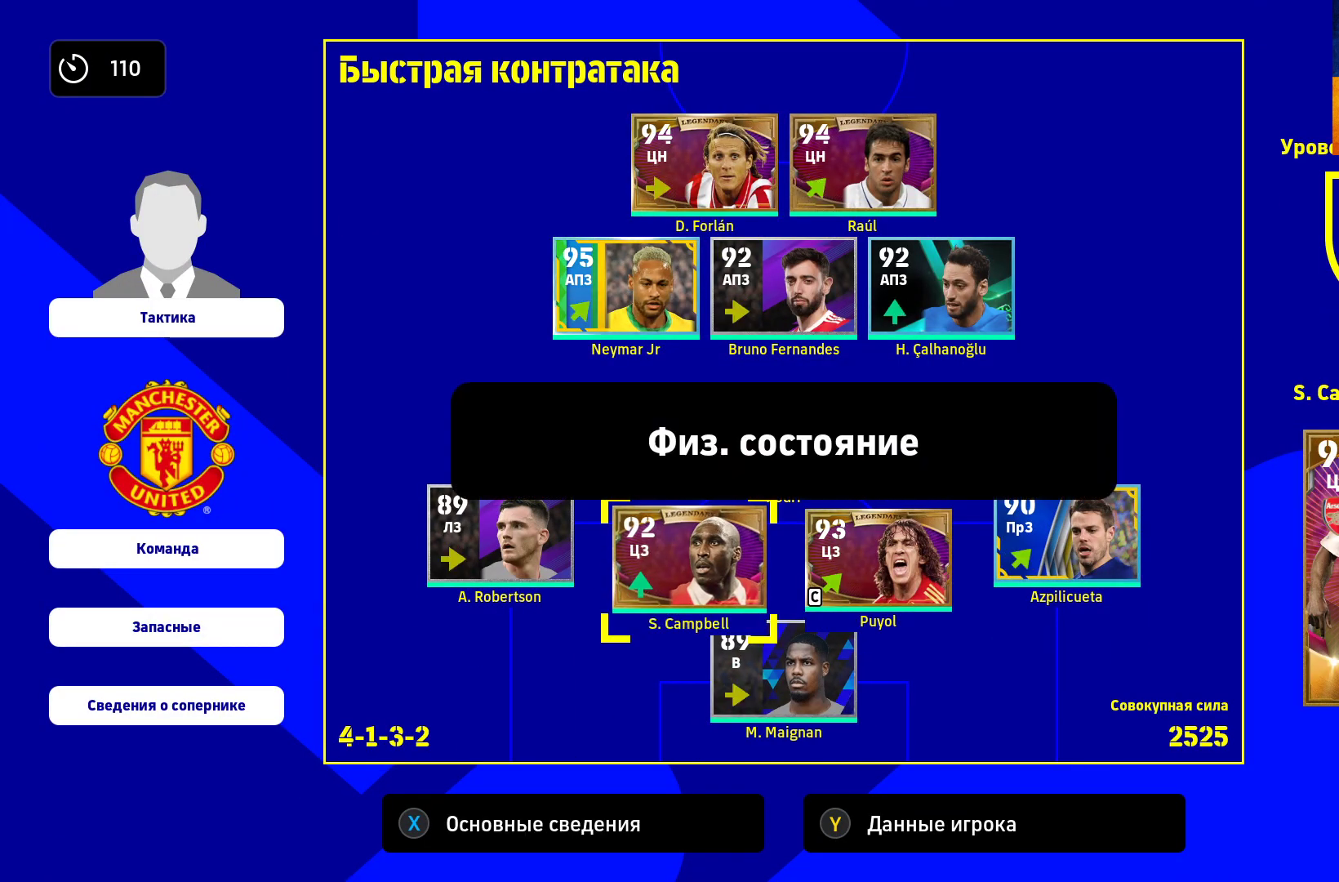
{"buttons": [], "left_stick": "center", "right_stick": "center", "events": [[83, "left_stick", "center"], [167, "left_stick", "left"], [350, "left_stick", "center"]]}
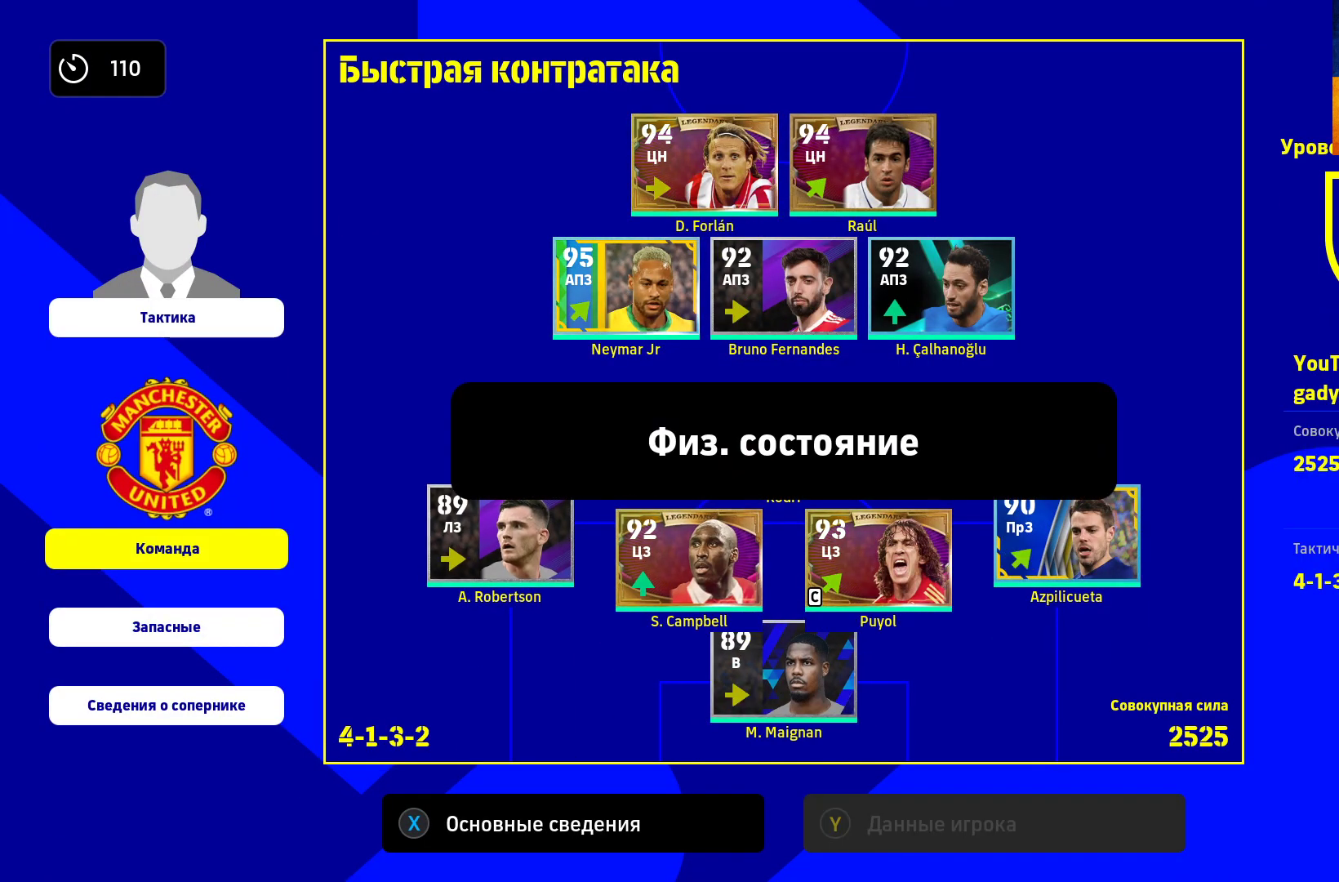
{"buttons": [], "left_stick": "center", "right_stick": "center", "events": [[150, "left_stick", "down"], [283, "left_stick", "center"]]}
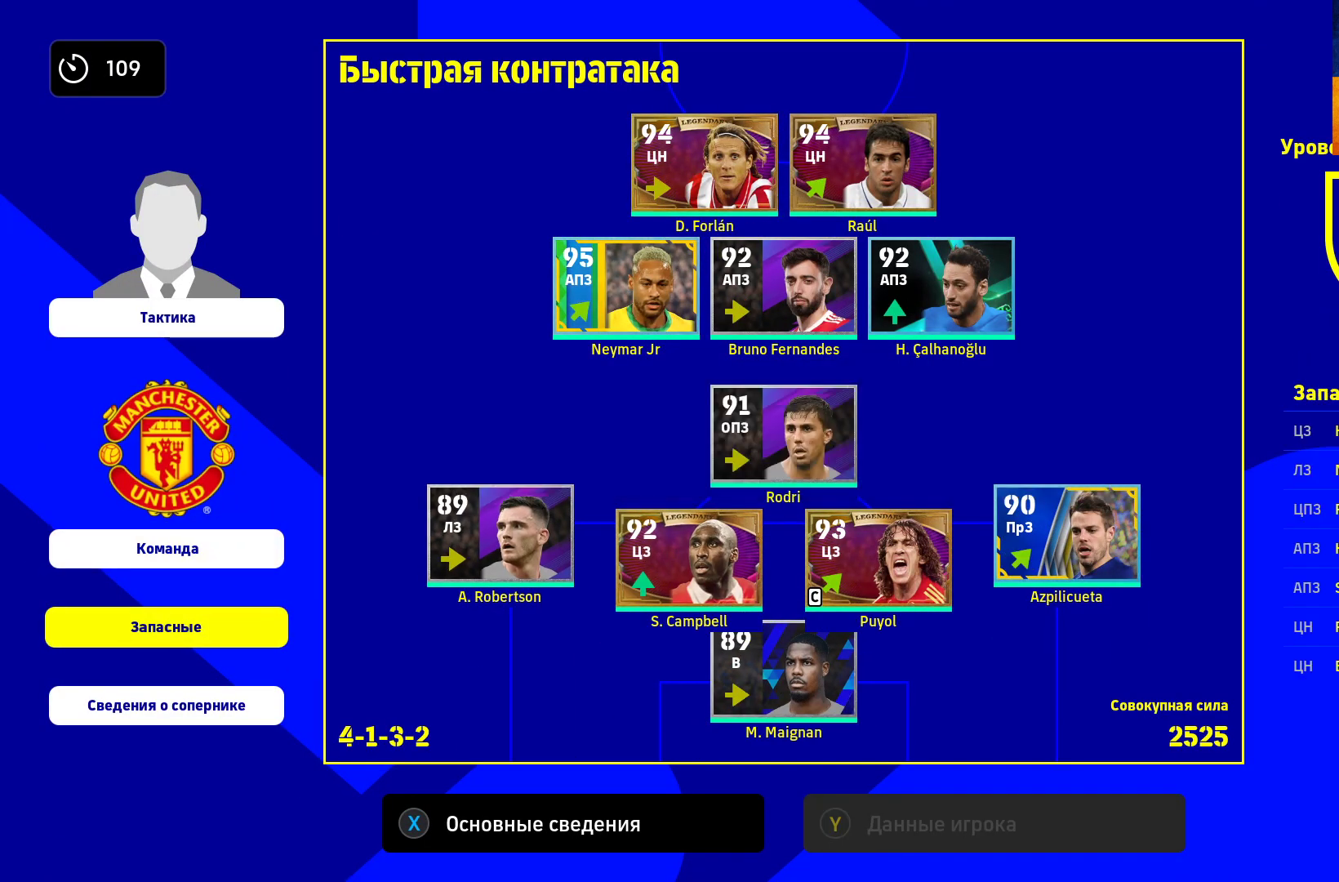
{"buttons": ["A"], "left_stick": "center", "right_stick": "center", "events": [[33, "left_stick", "down"], [200, "left_stick", "center"], [500, "A", "down"]]}
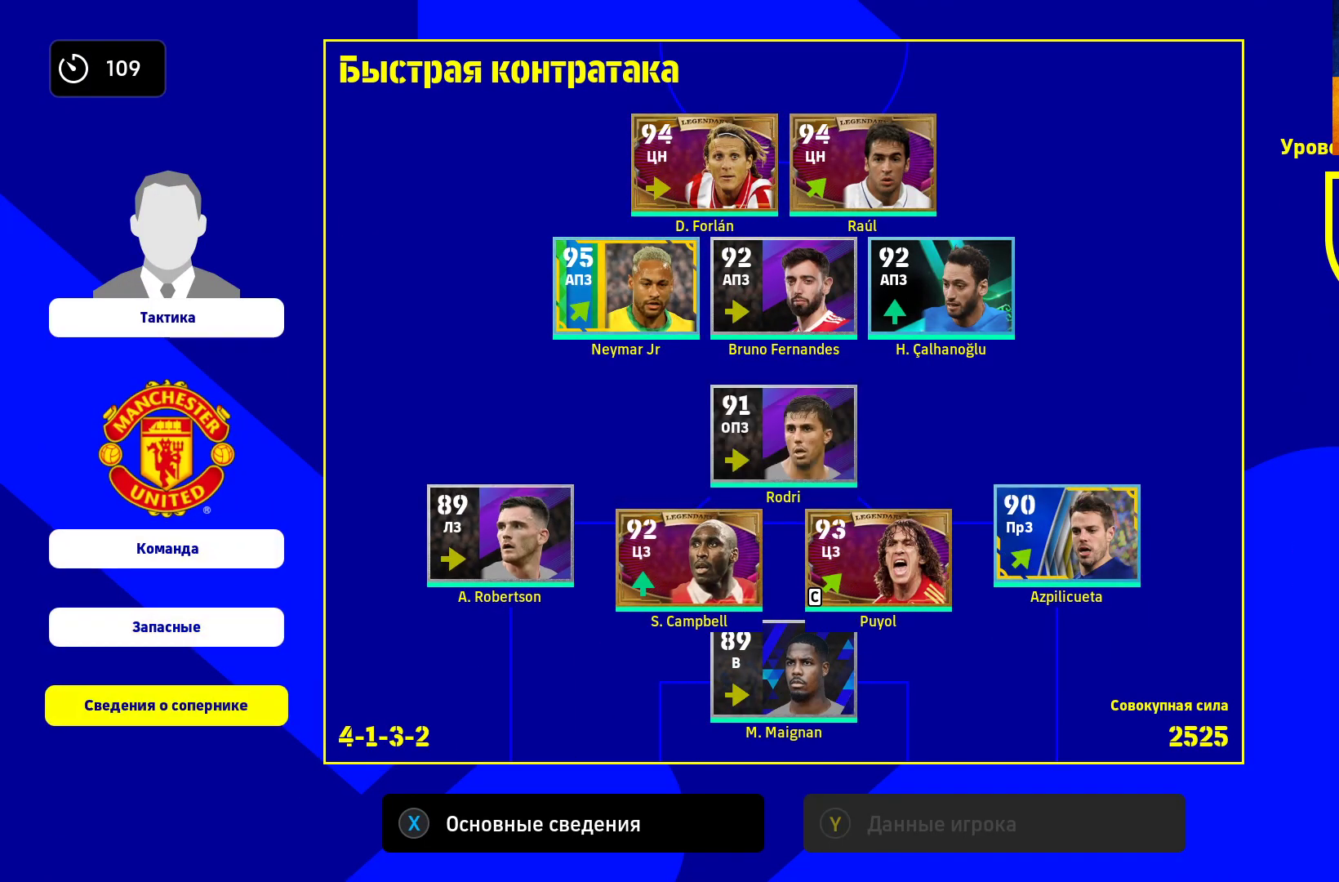
{"buttons": [], "left_stick": "center", "right_stick": "center", "events": [[50, "A", "up"]]}